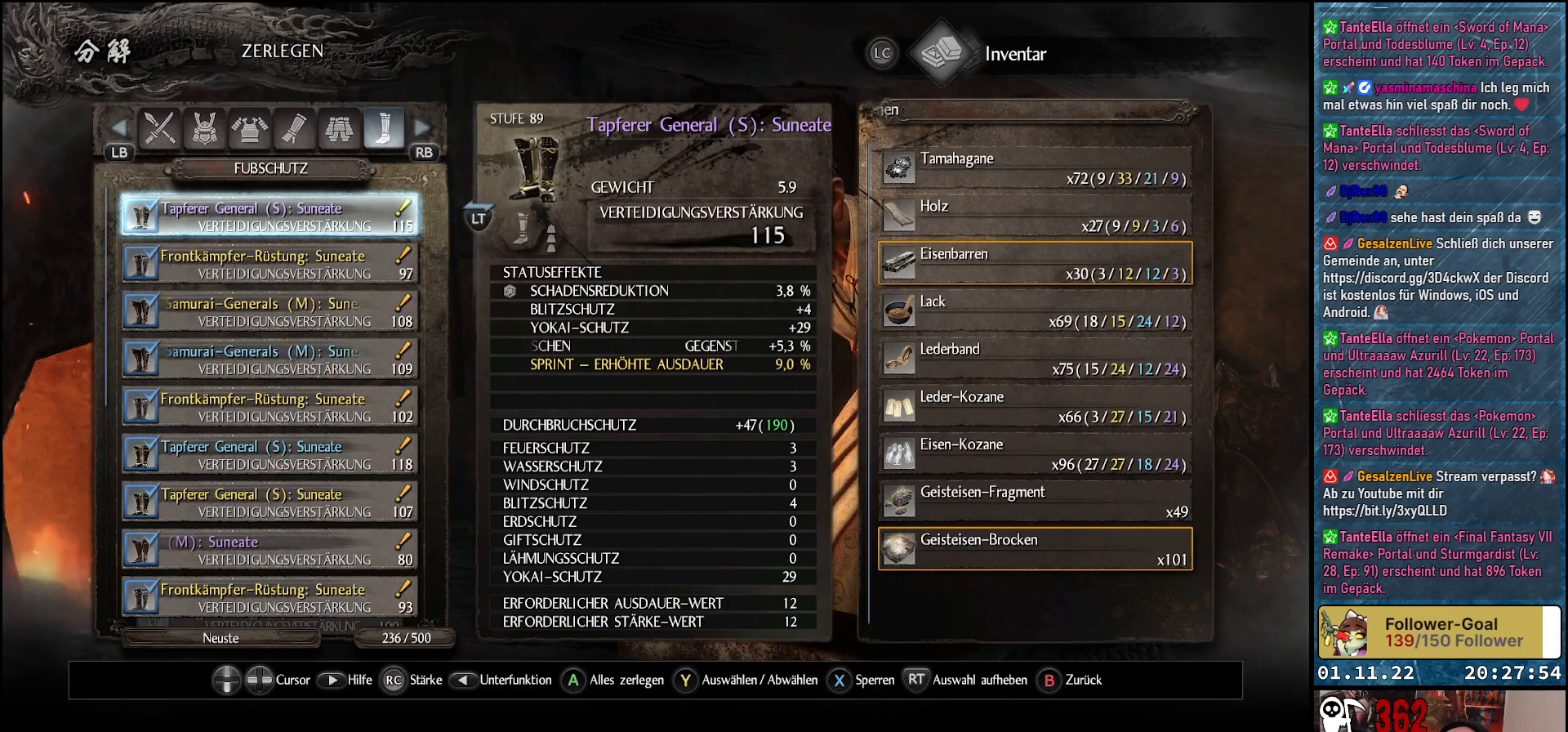
Gameplay with a controller (Xbox layout); each line is a JSON object with the inputs held at the frame after it. "events" lists button and stick changes between this image and that frame as [ms after this image, input, new state], when the widget could be followed in between.
{"buttons": [], "left_stick": "center", "right_stick": "center", "events": [[367, "A", "down"], [483, "A", "up"]]}
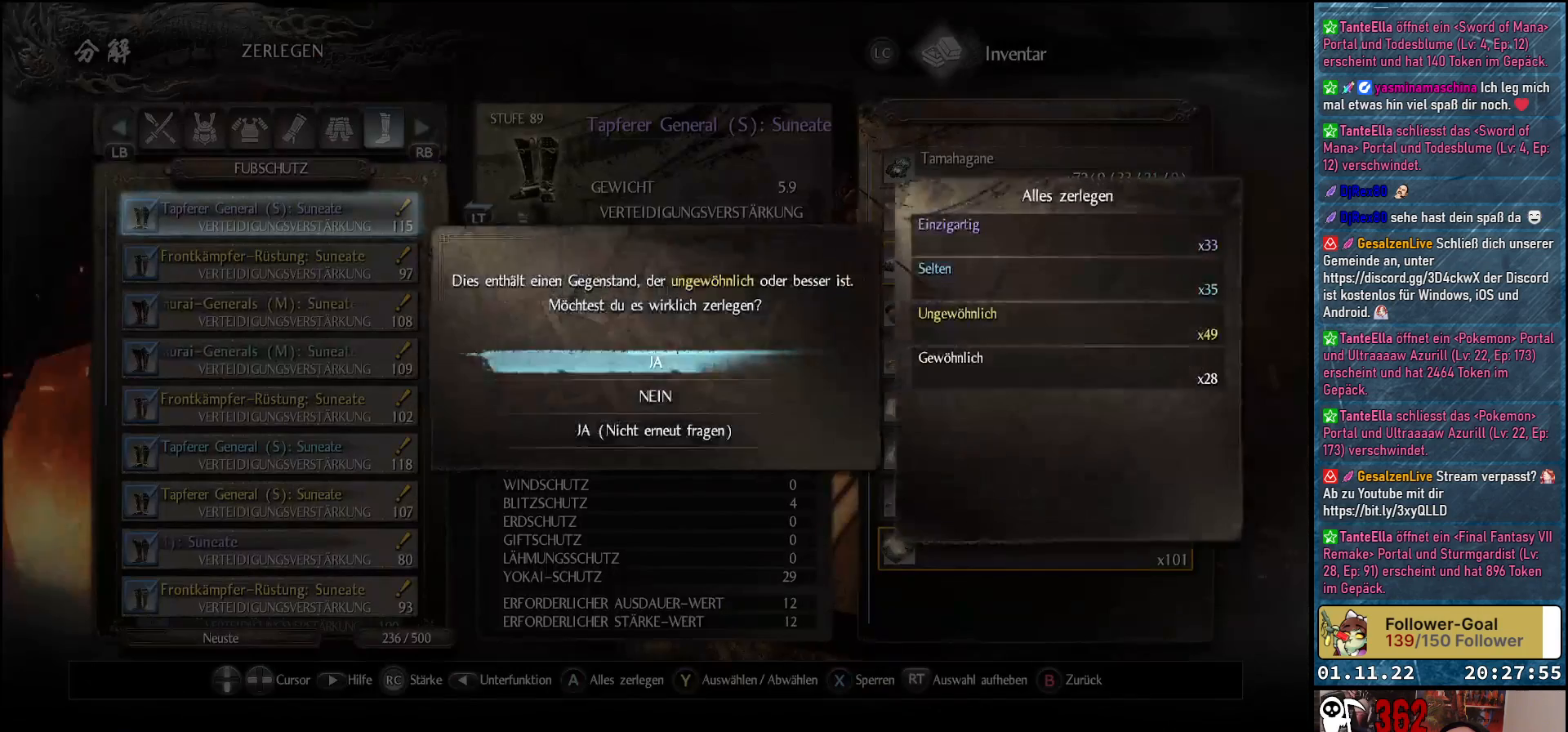
{"buttons": [], "left_stick": "center", "right_stick": "center", "events": [[367, "A", "down"], [483, "A", "up"]]}
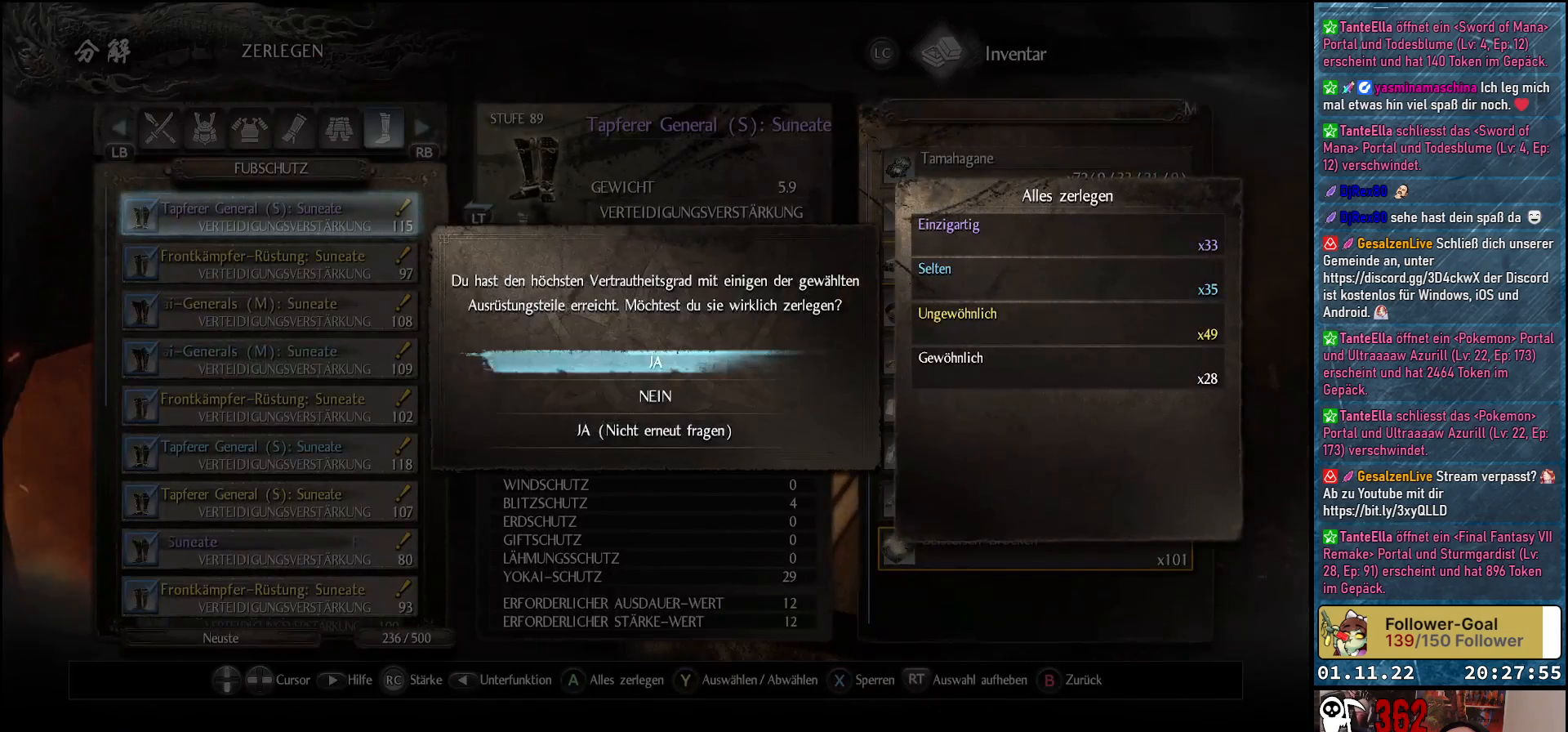
{"buttons": ["A"], "left_stick": "center", "right_stick": "center", "events": [[483, "A", "down"]]}
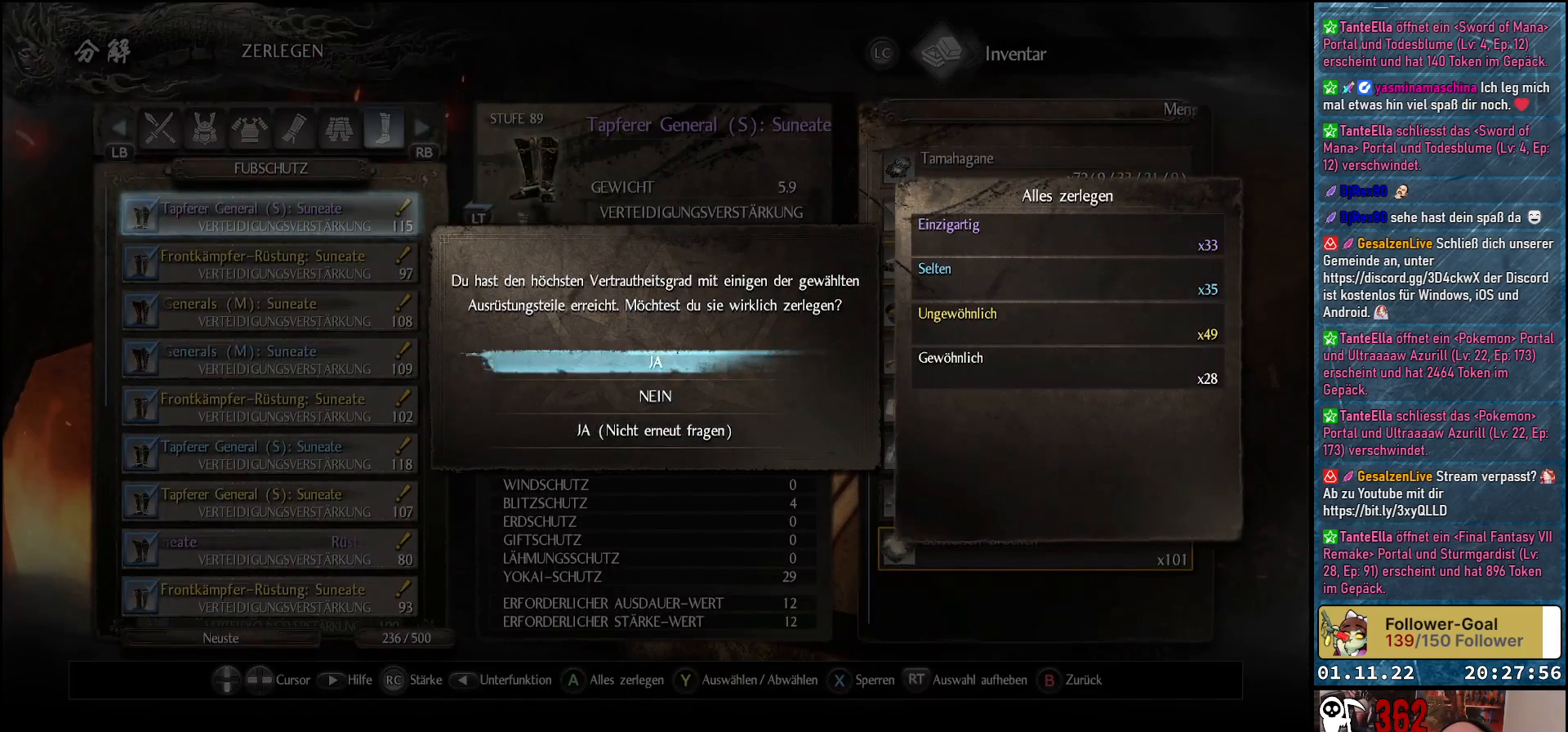
{"buttons": [], "left_stick": "center", "right_stick": "center", "events": [[100, "A", "up"]]}
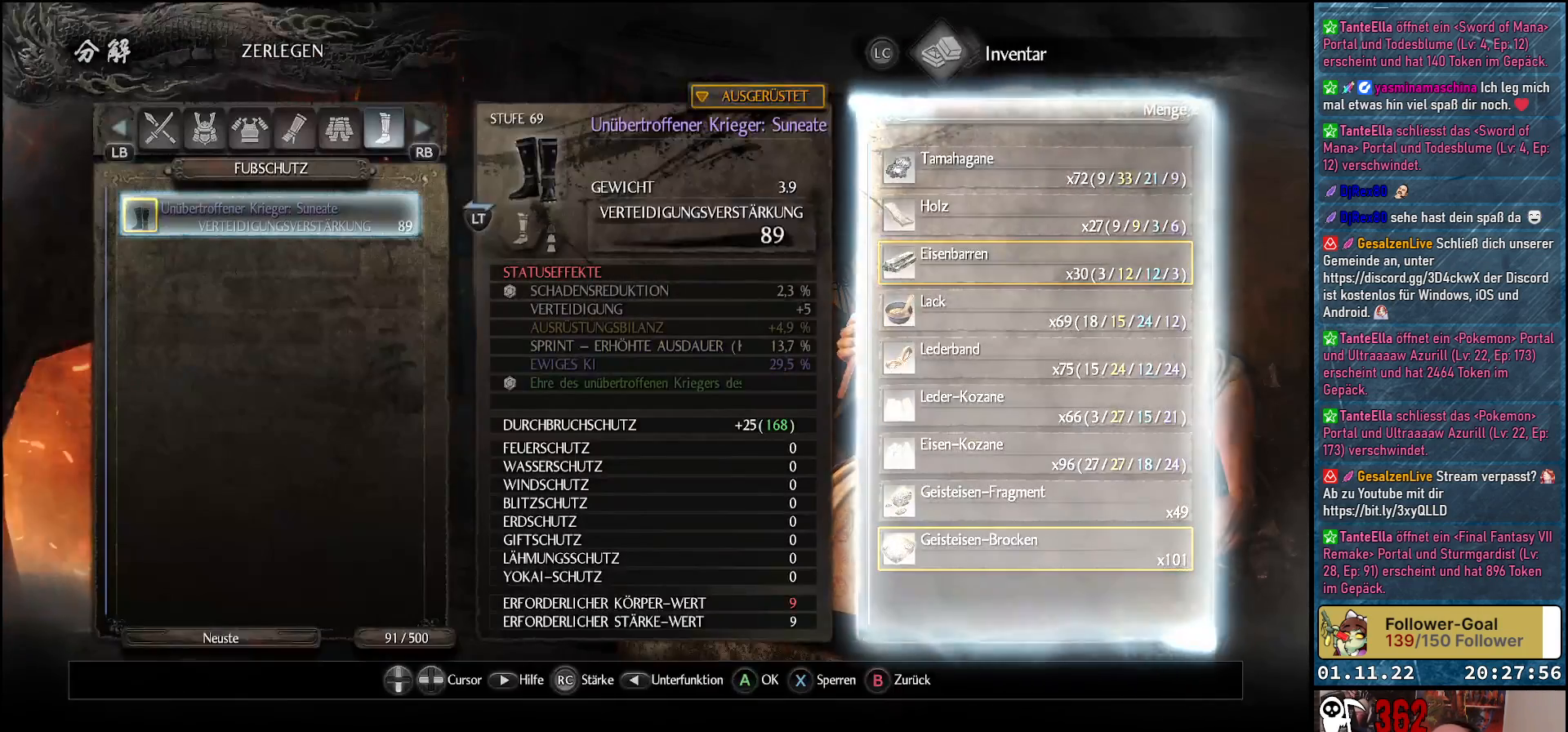
{"buttons": [], "left_stick": "center", "right_stick": "center", "events": []}
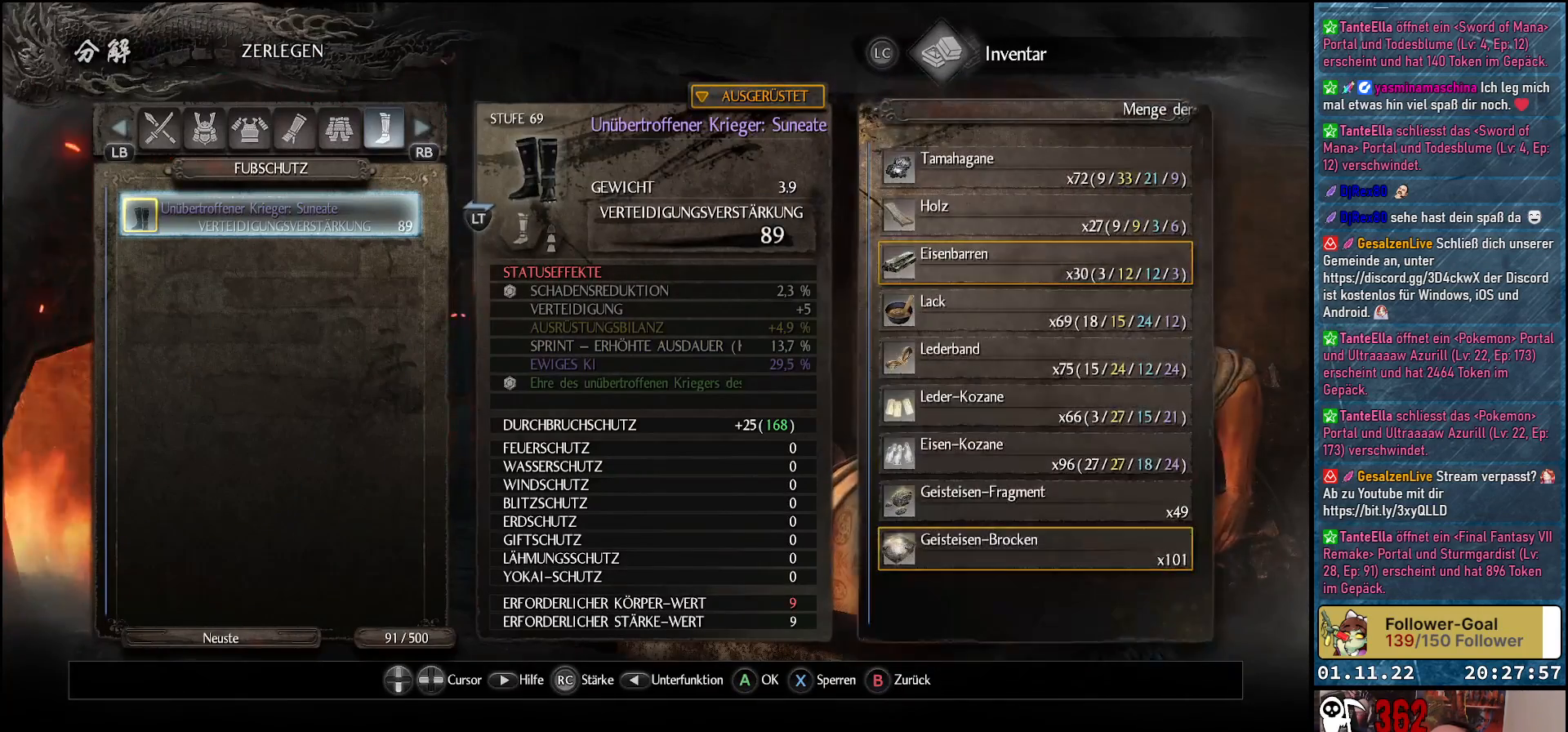
{"buttons": [], "left_stick": "center", "right_stick": "center", "events": []}
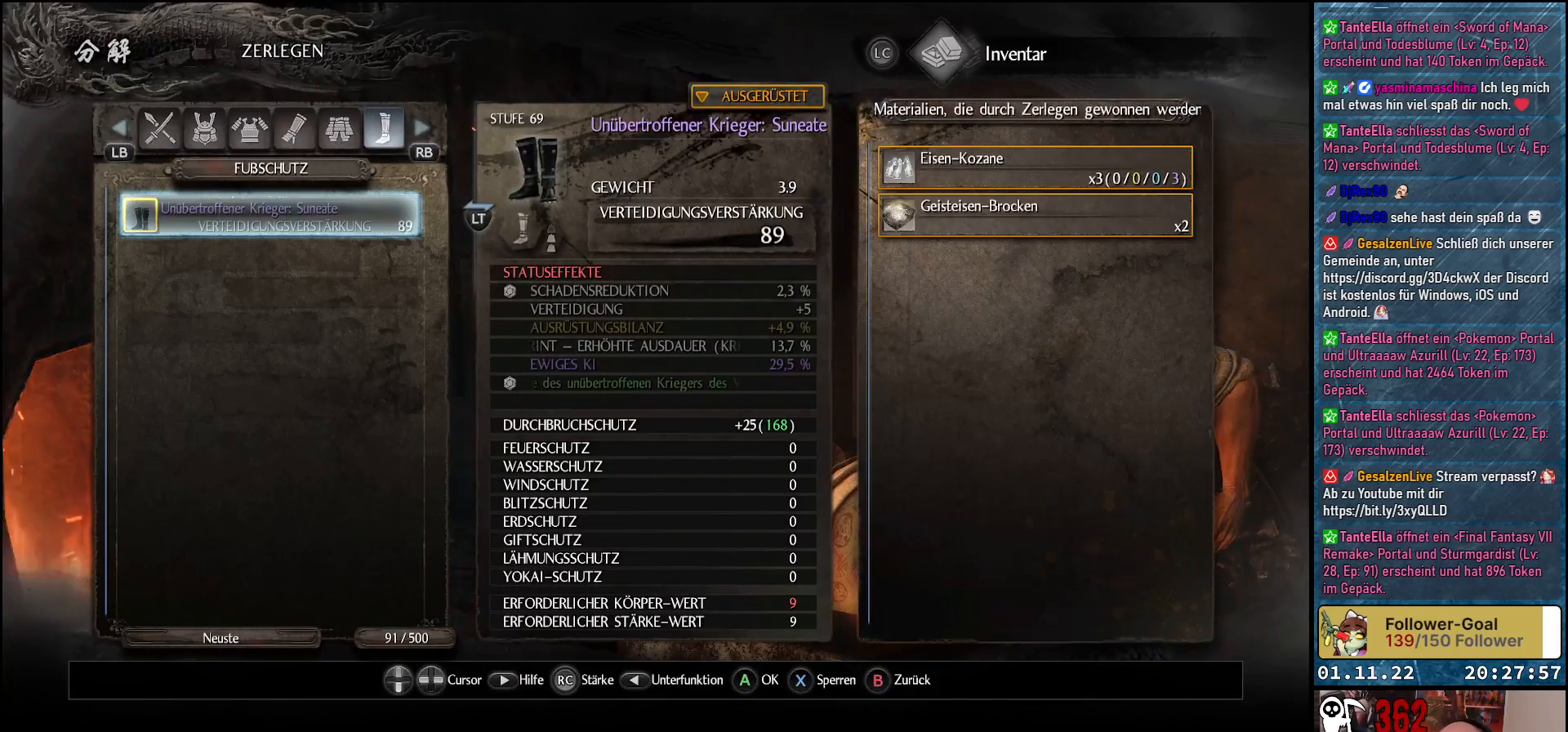
{"buttons": [], "left_stick": "center", "right_stick": "center", "events": []}
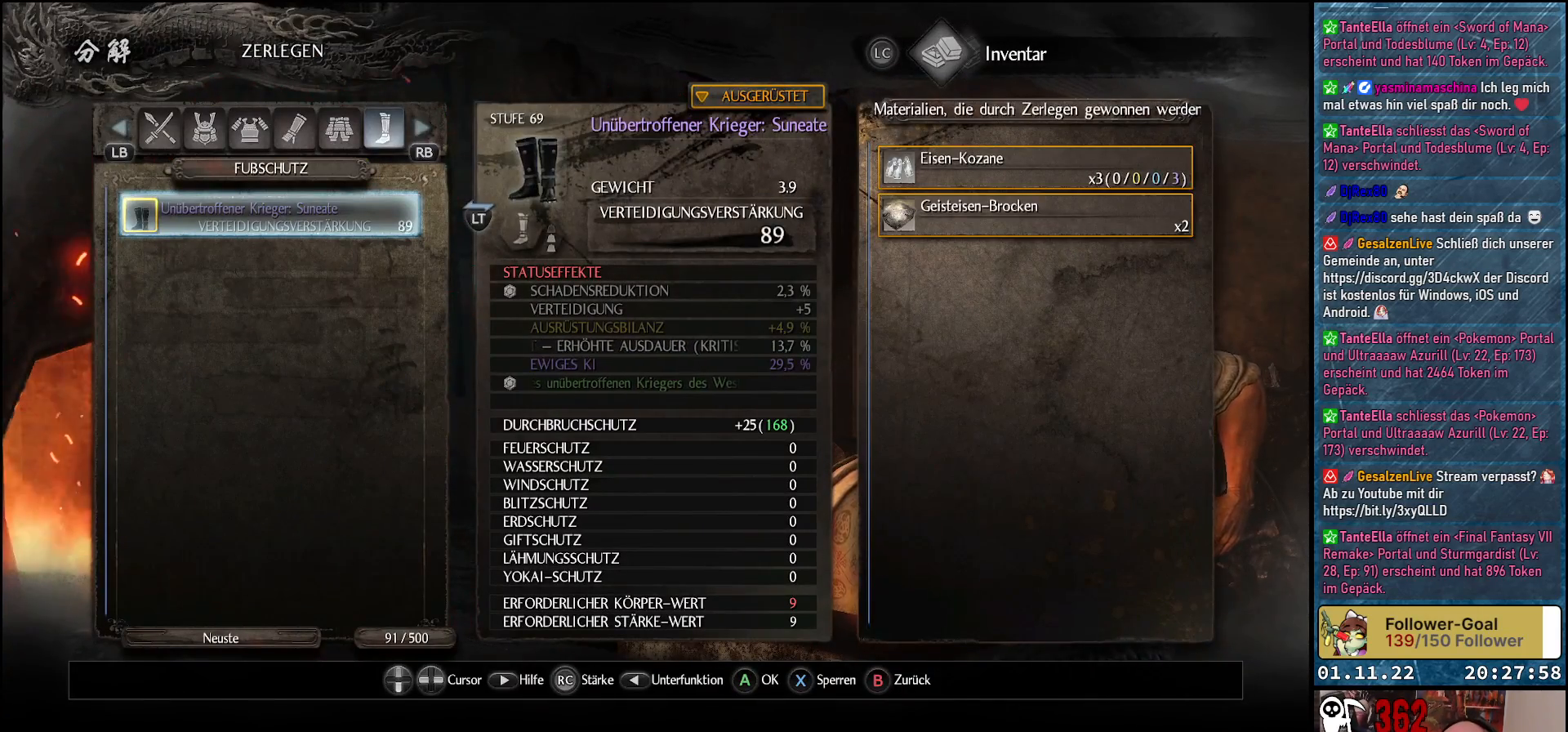
{"buttons": [], "left_stick": "center", "right_stick": "center", "events": []}
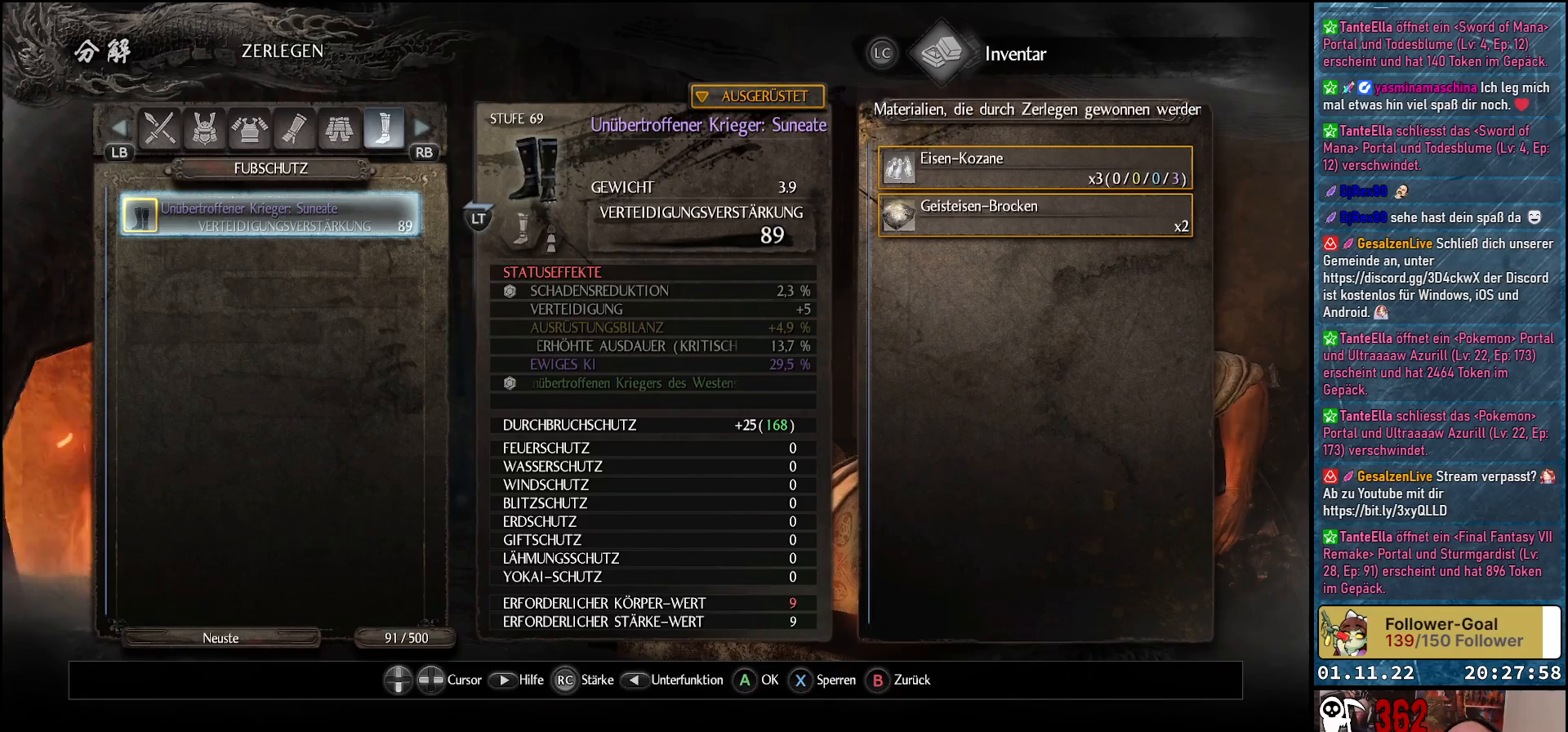
{"buttons": ["B"], "left_stick": "center", "right_stick": "center", "events": [[483, "B", "down"]]}
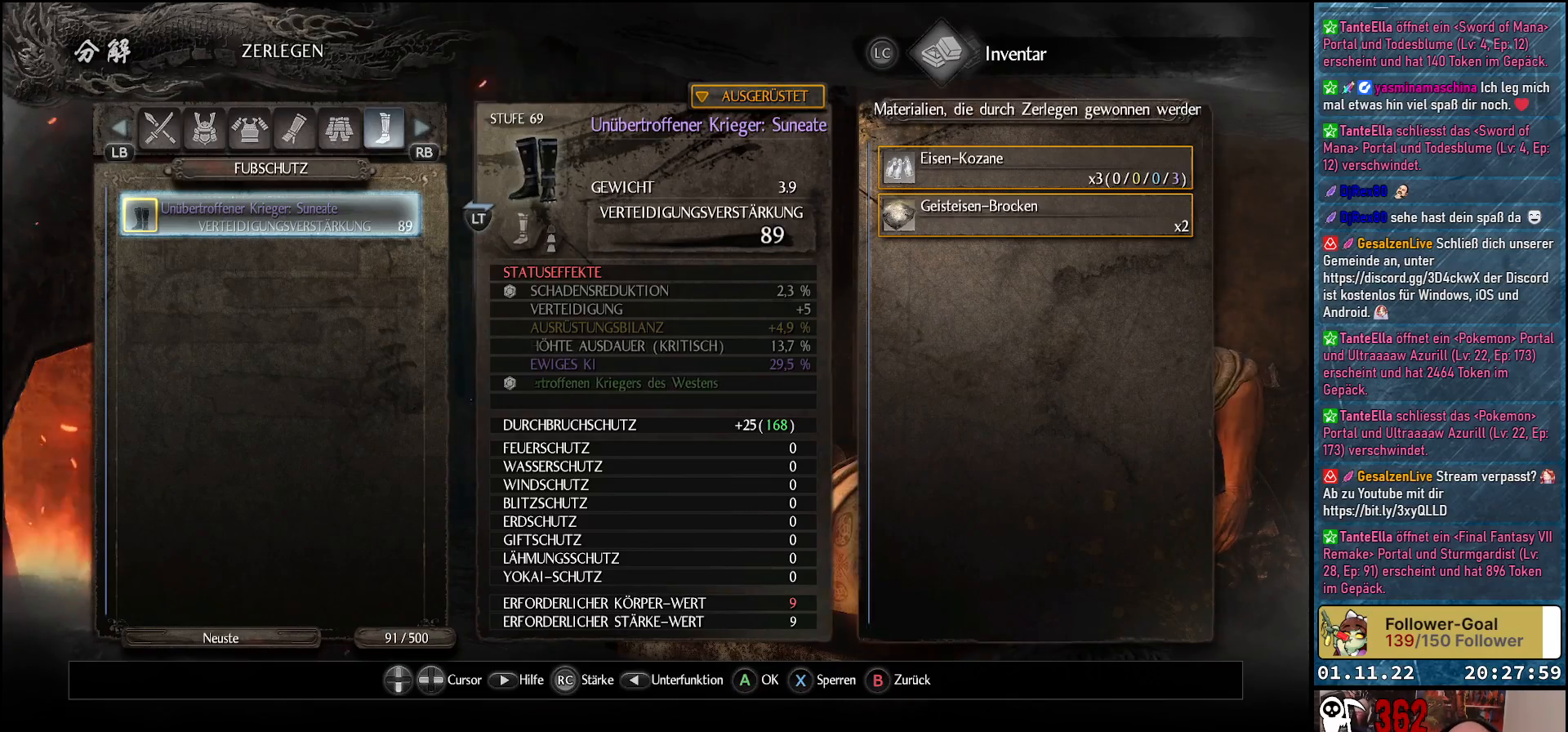
{"buttons": [], "left_stick": "center", "right_stick": "center", "events": [[83, "B", "up"]]}
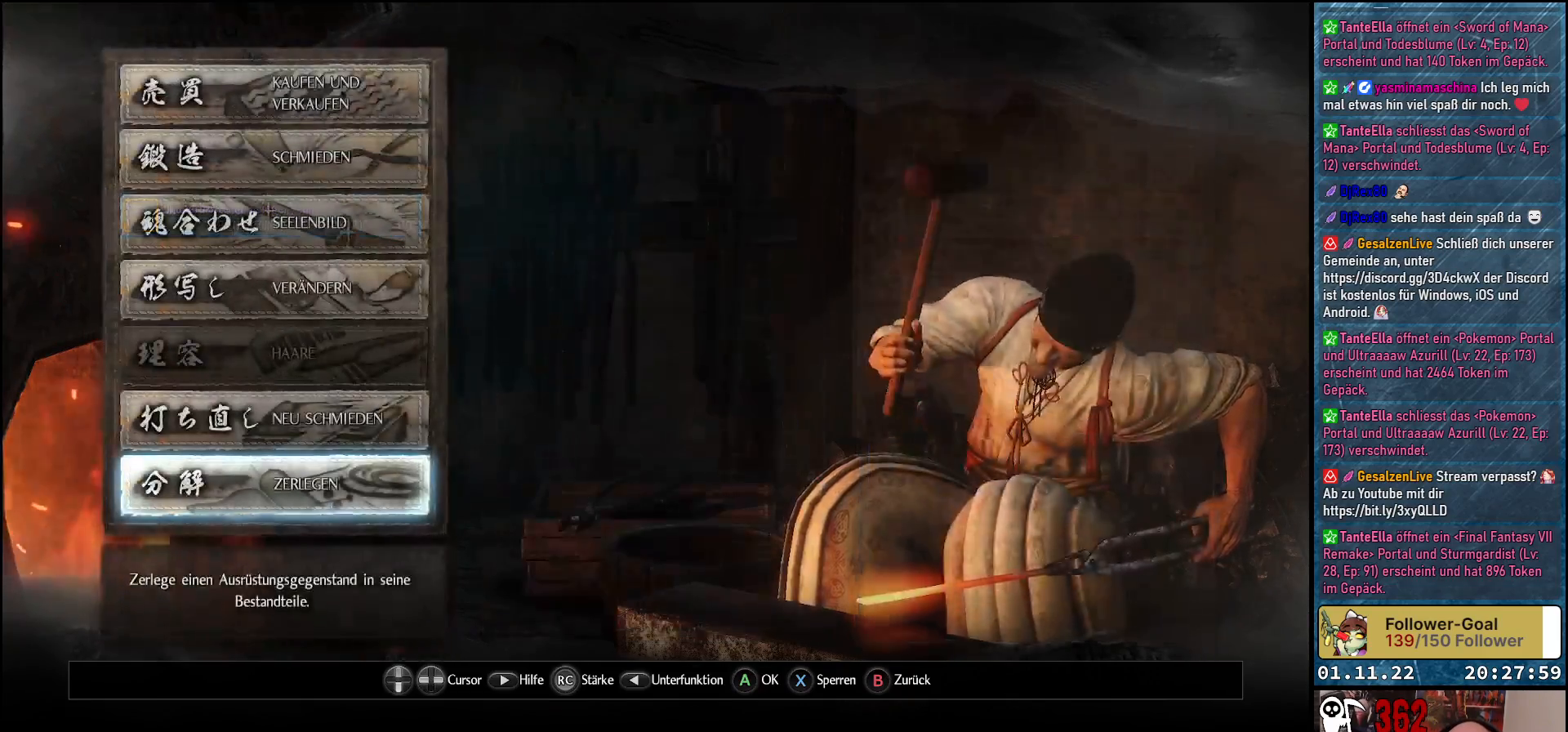
{"buttons": ["B"], "left_stick": "center", "right_stick": "center", "events": [[467, "B", "down"]]}
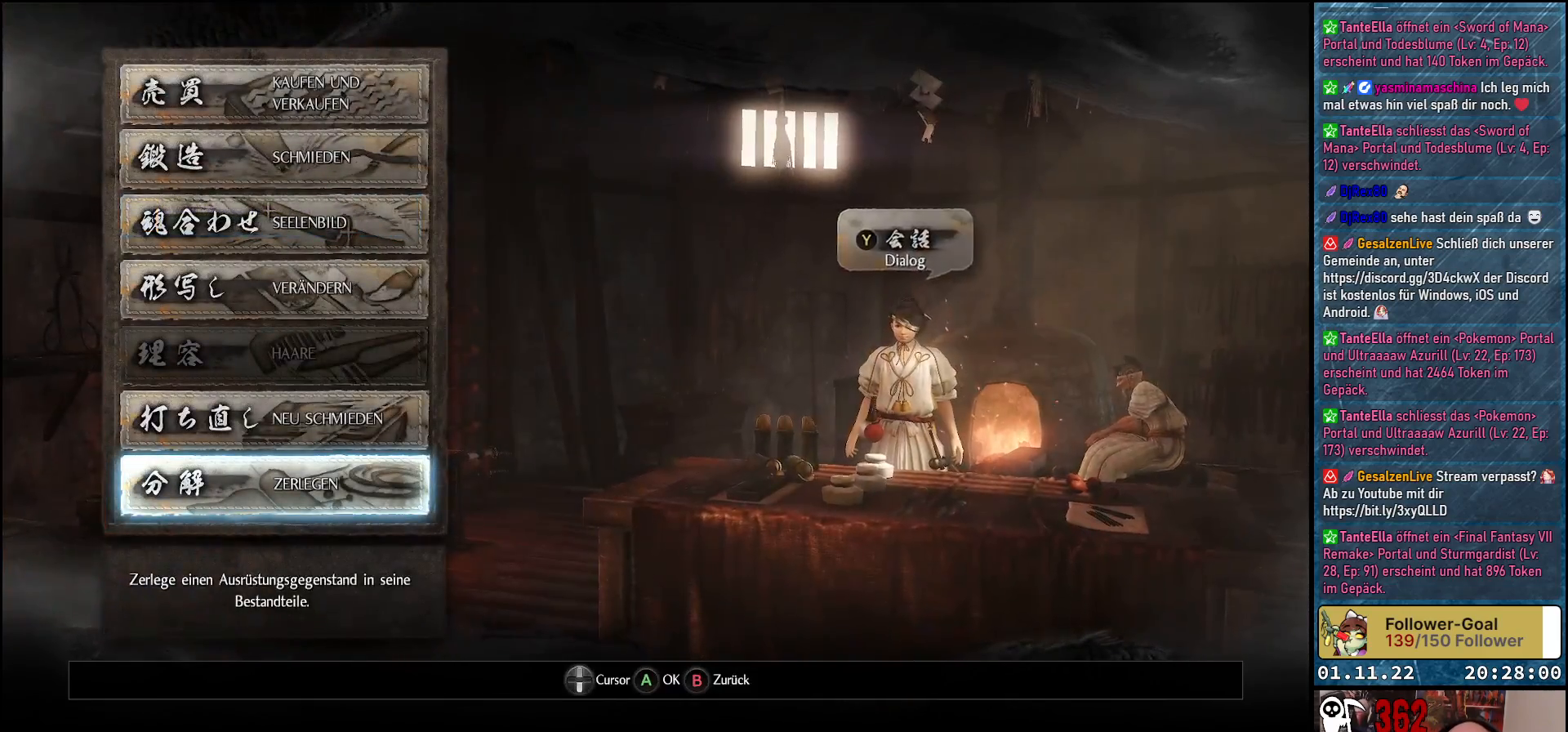
{"buttons": [], "left_stick": "center", "right_stick": "center", "events": [[33, "B", "up"]]}
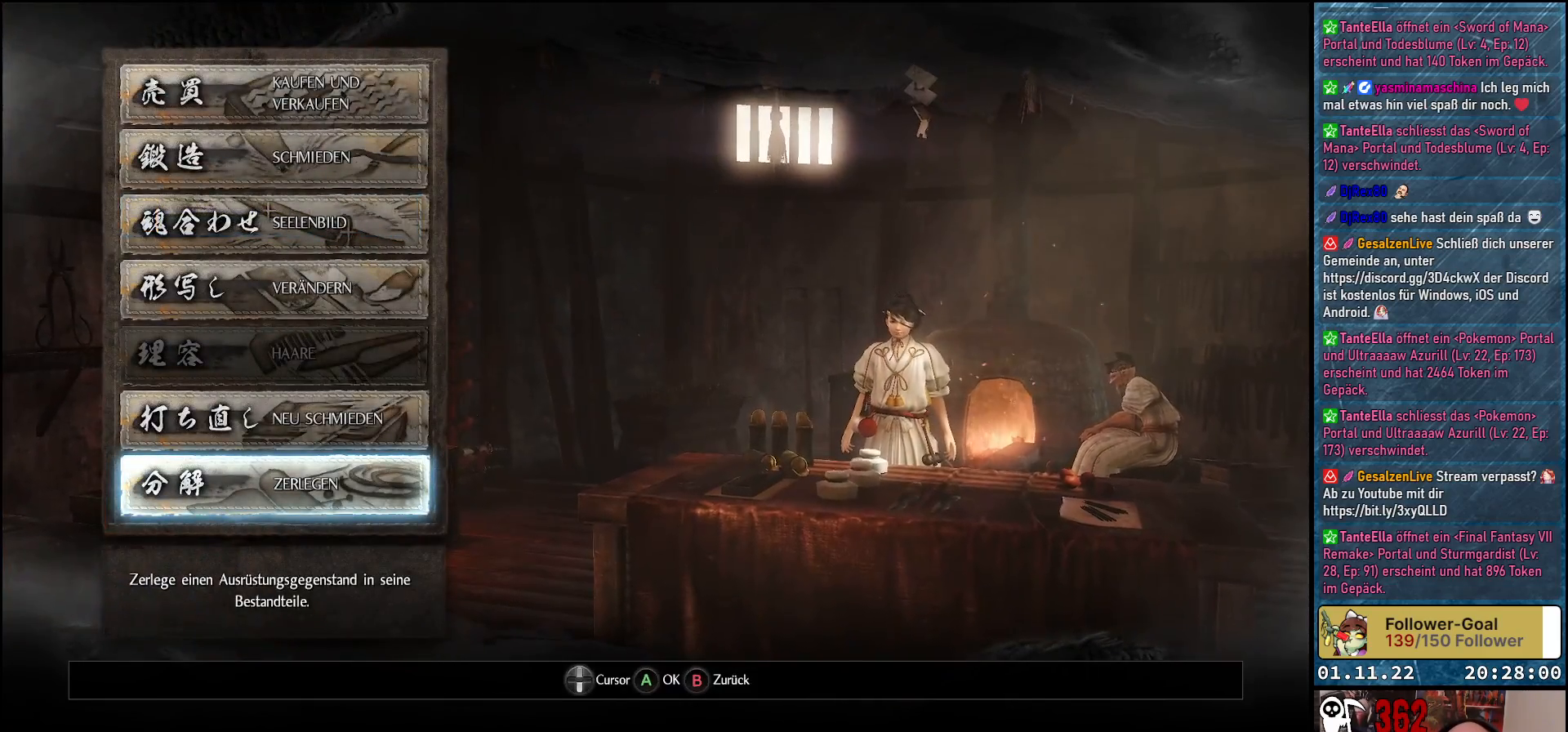
{"buttons": [], "left_stick": "center", "right_stick": "center", "events": []}
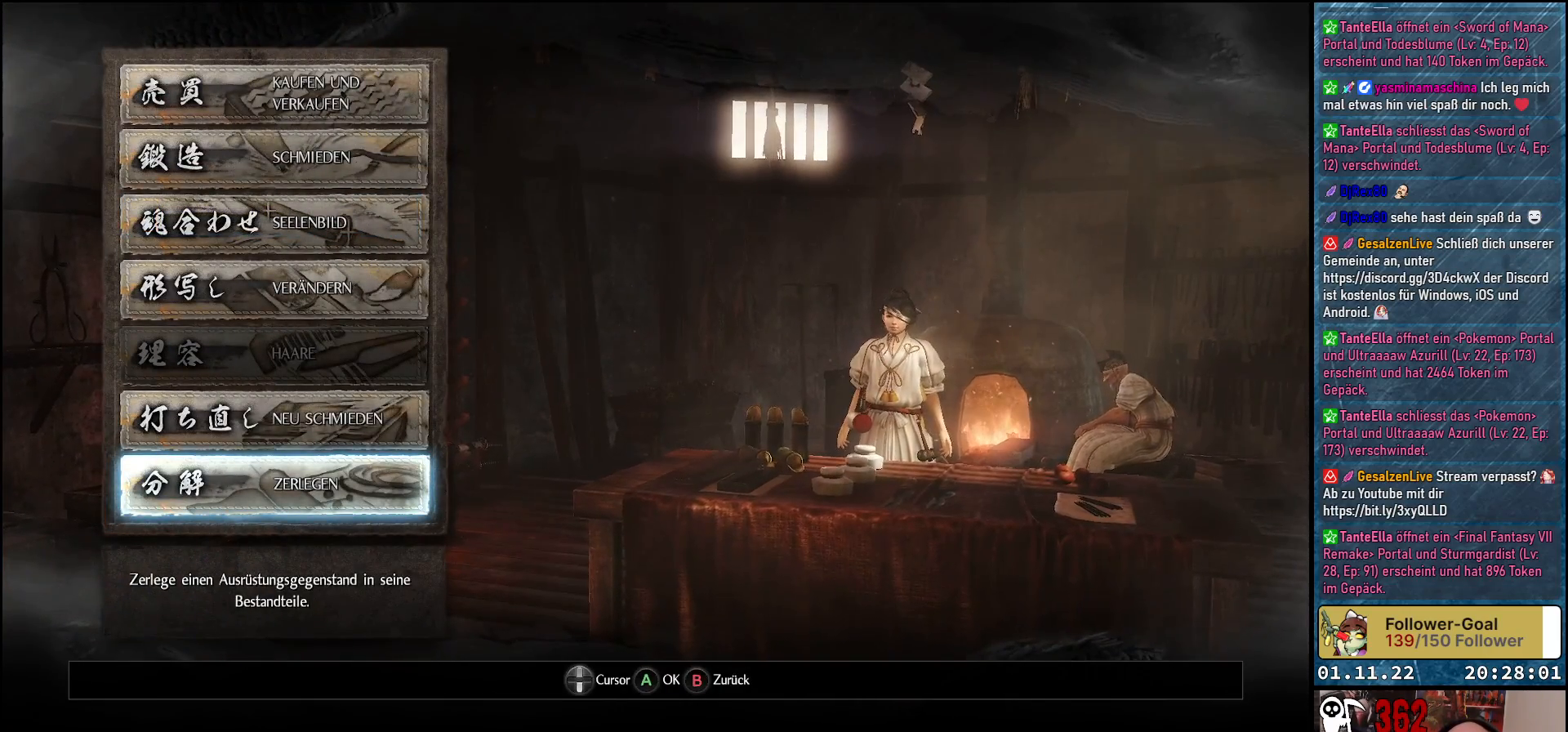
{"buttons": [], "left_stick": "center", "right_stick": "center", "events": []}
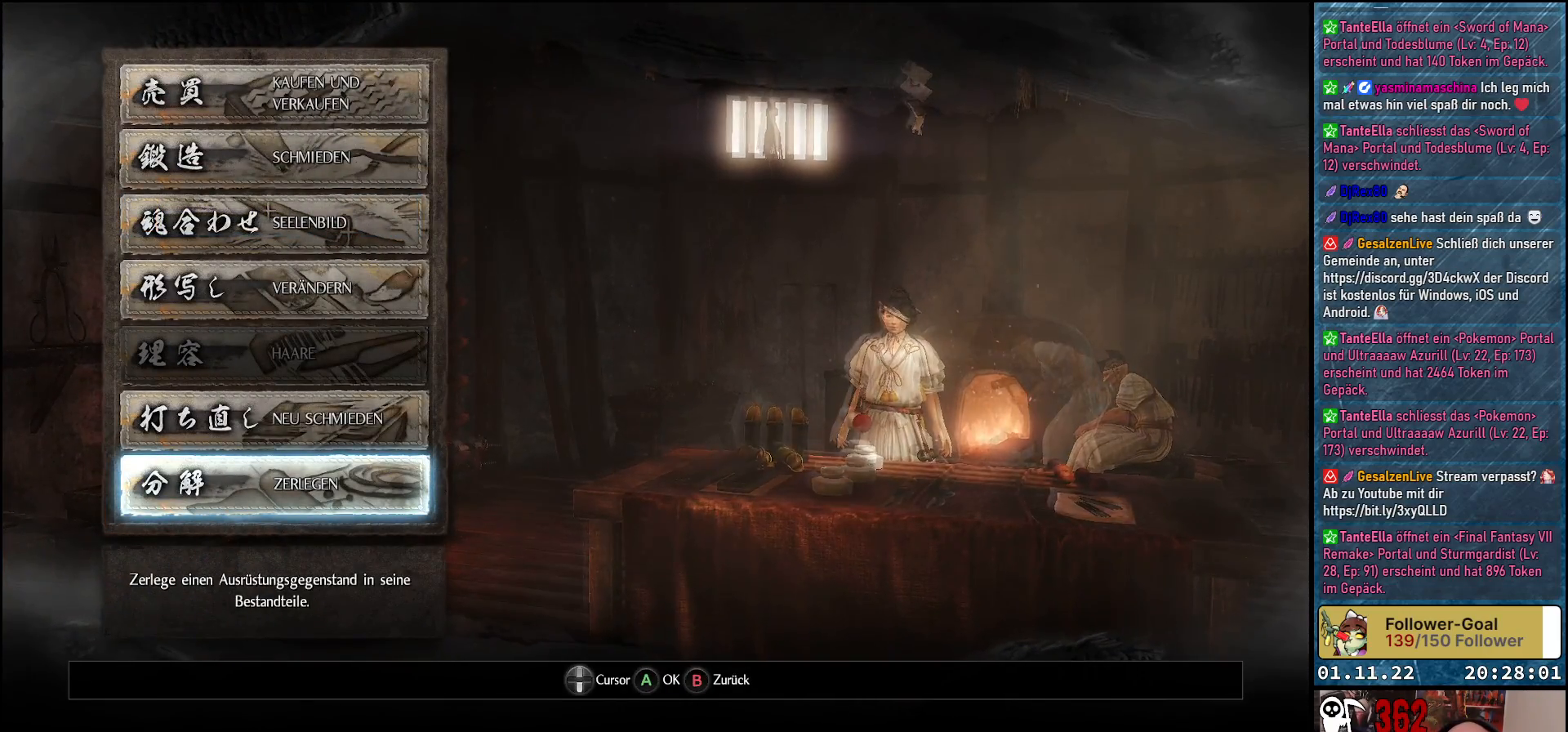
{"buttons": [], "left_stick": "center", "right_stick": "center", "events": []}
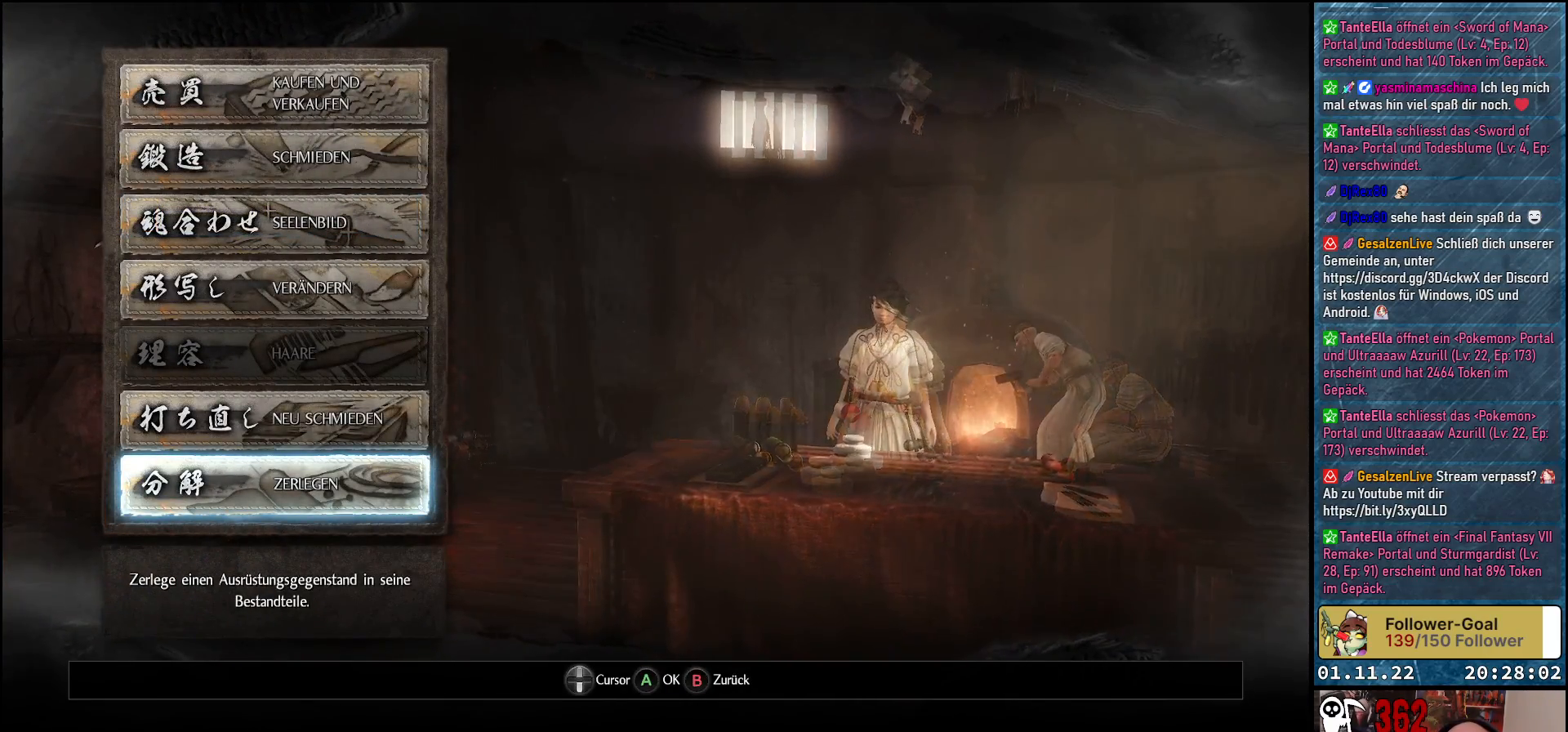
{"buttons": [], "left_stick": "center", "right_stick": "center", "events": []}
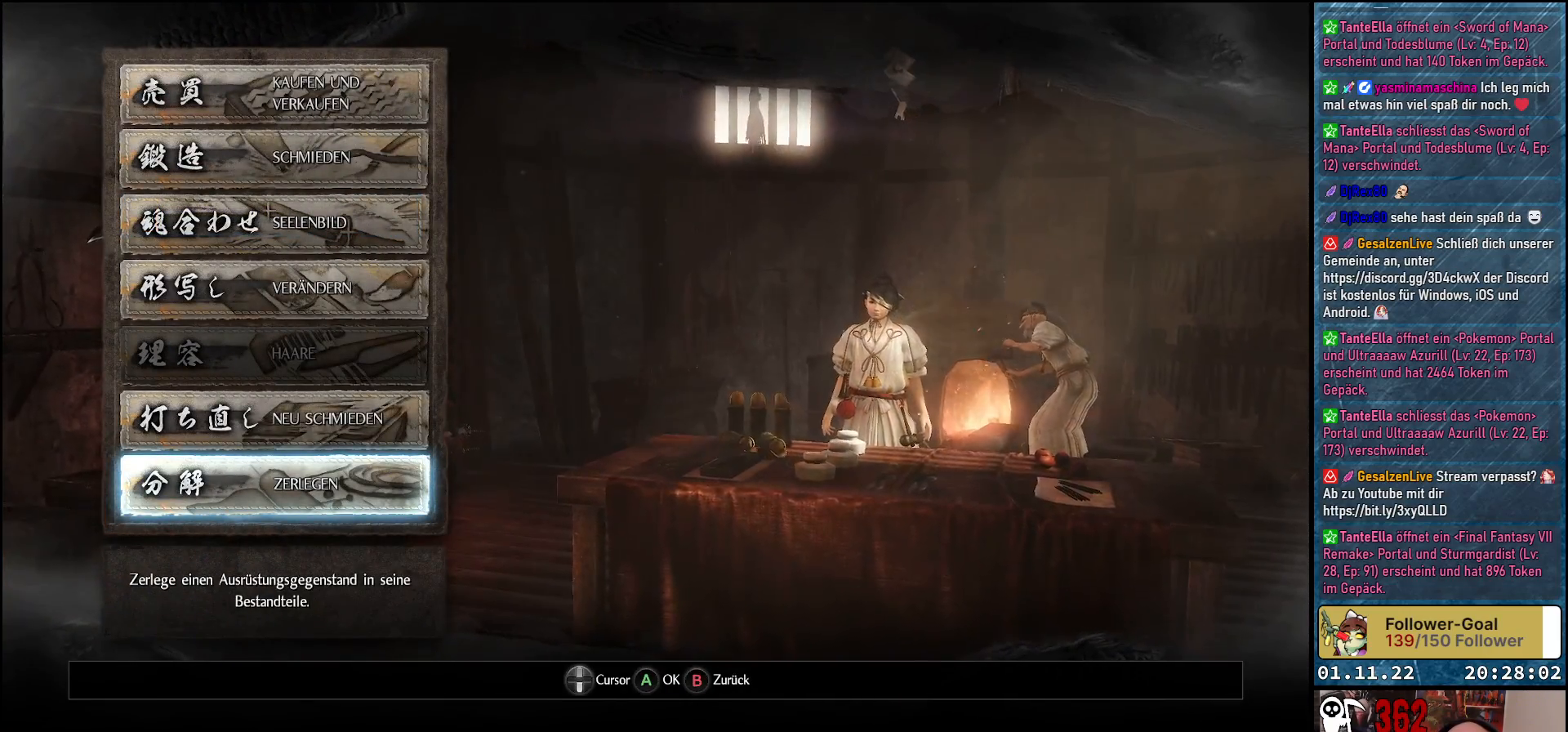
{"buttons": [], "left_stick": "center", "right_stick": "center", "events": []}
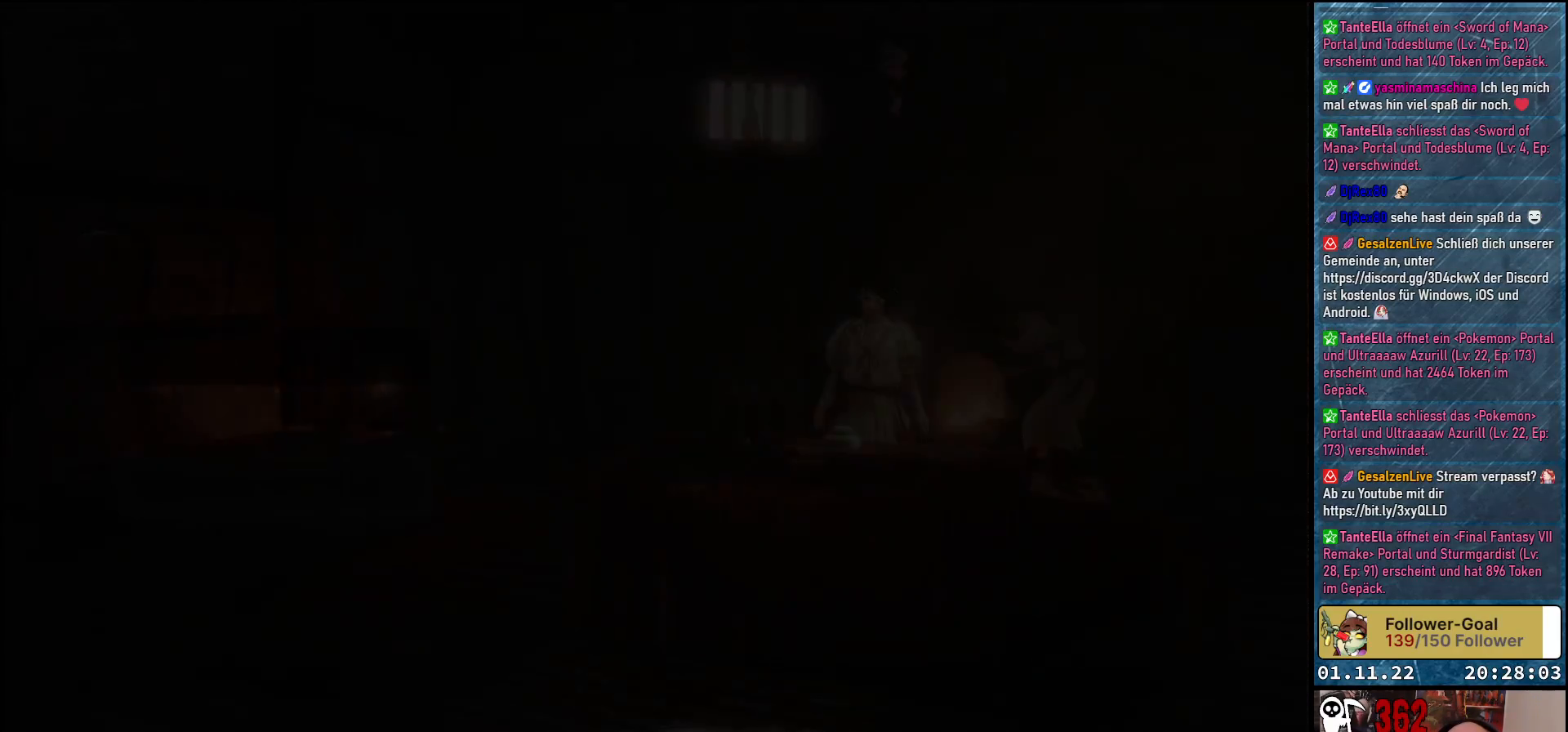
{"buttons": [], "left_stick": "center", "right_stick": "center", "events": []}
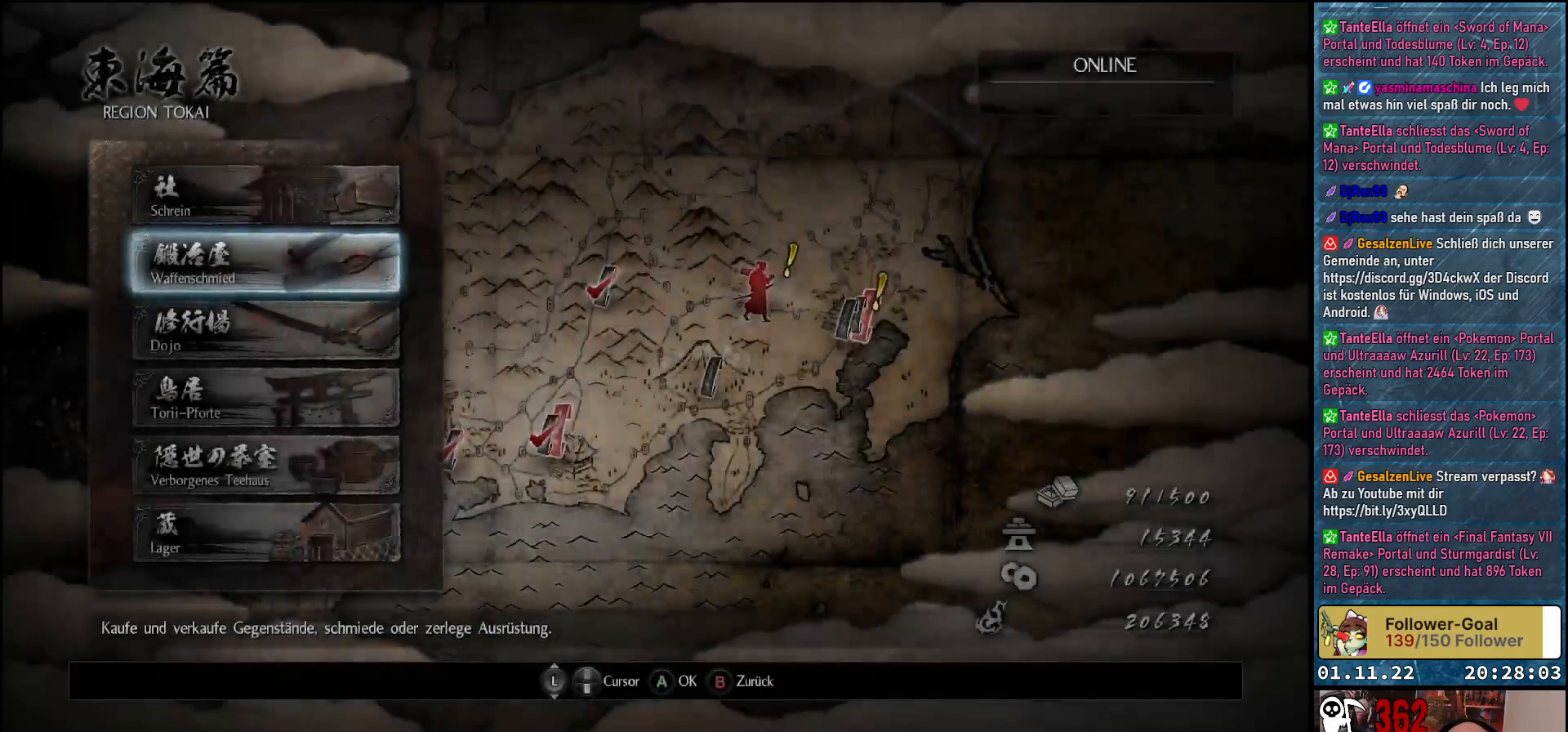
{"buttons": [], "left_stick": "center", "right_stick": "center", "events": []}
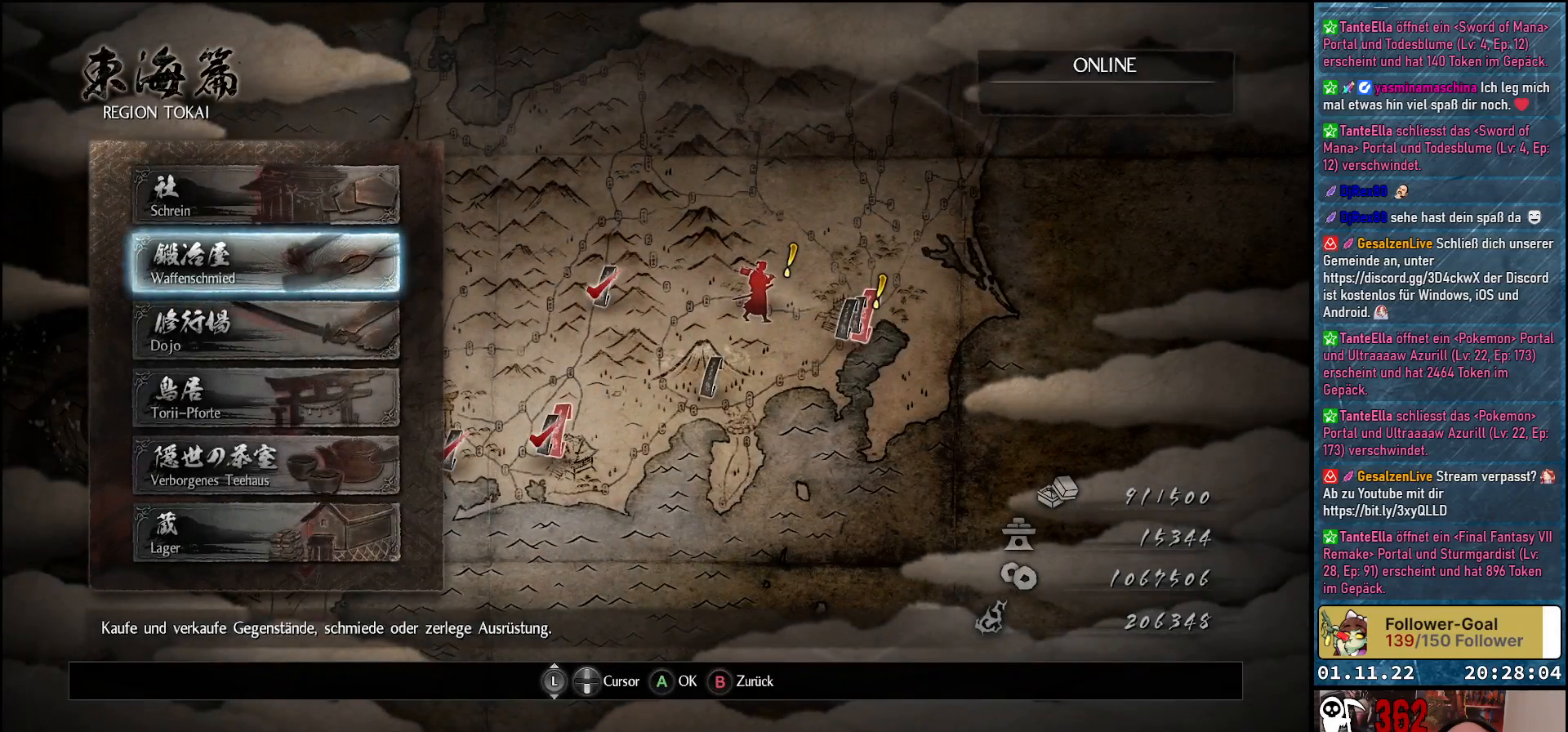
{"buttons": [], "left_stick": "center", "right_stick": "center", "events": [[150, "DPAD_DOWN", "down"], [283, "DPAD_DOWN", "up"]]}
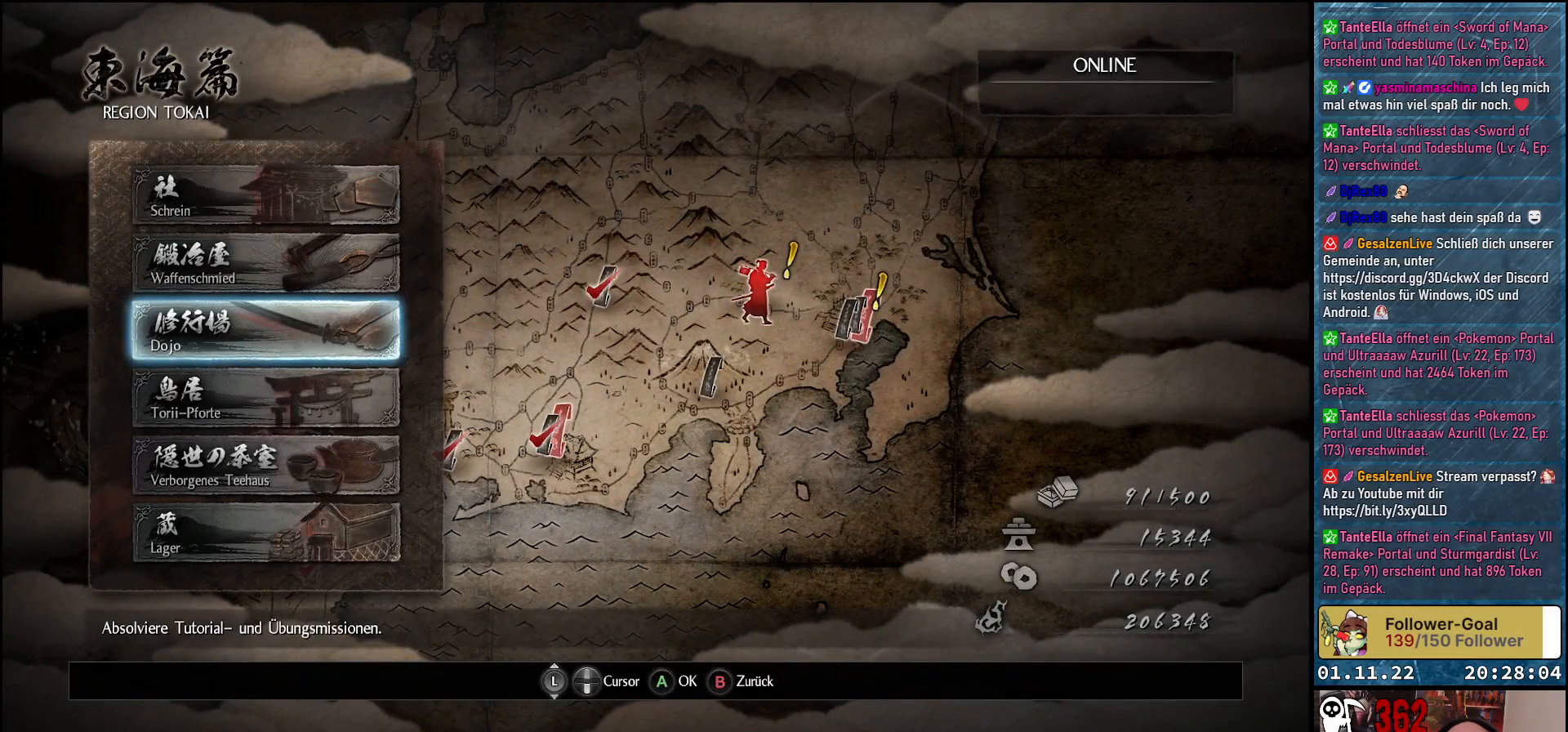
{"buttons": [], "left_stick": "center", "right_stick": "center", "events": []}
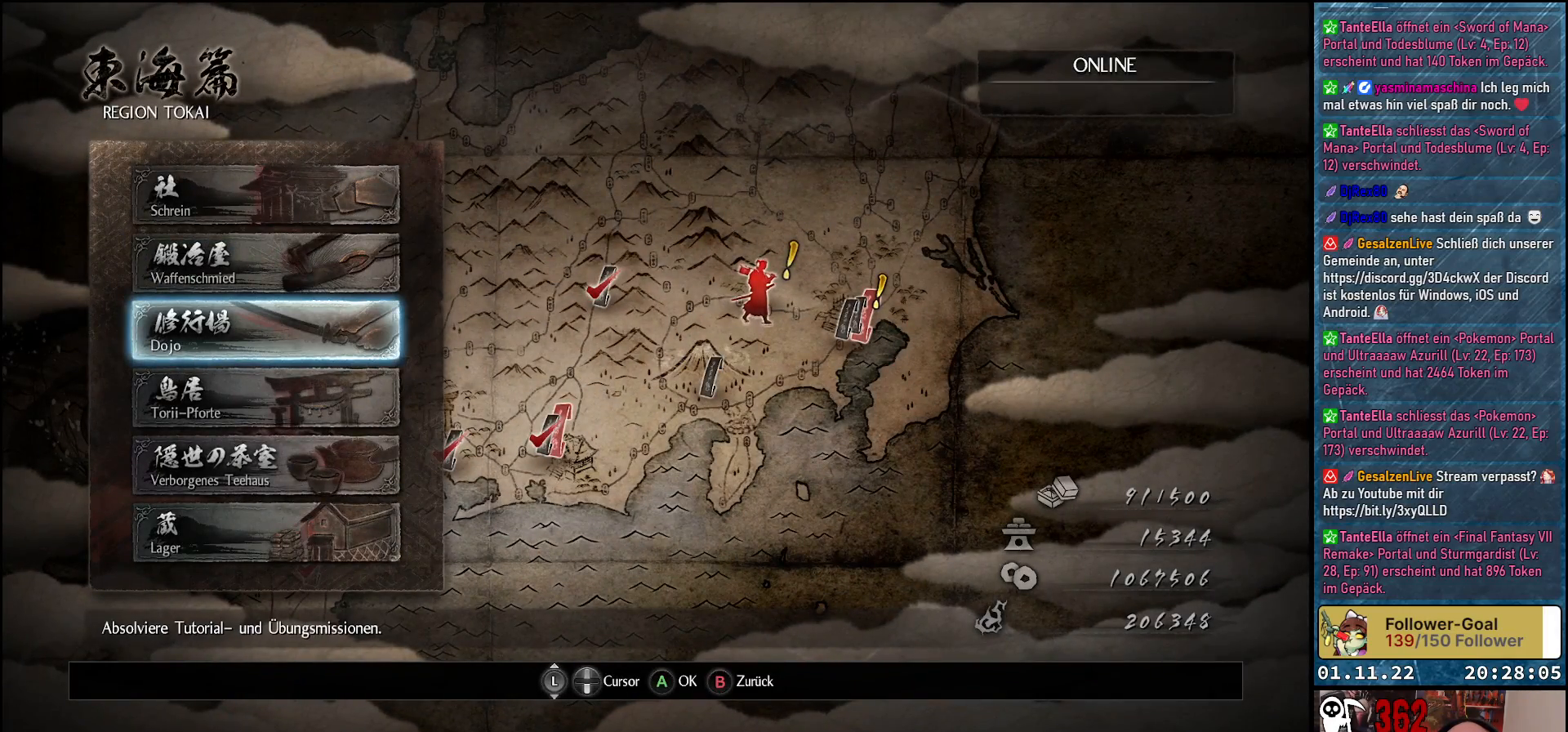
{"buttons": [], "left_stick": "center", "right_stick": "center", "events": [[50, "A", "down"], [133, "A", "up"]]}
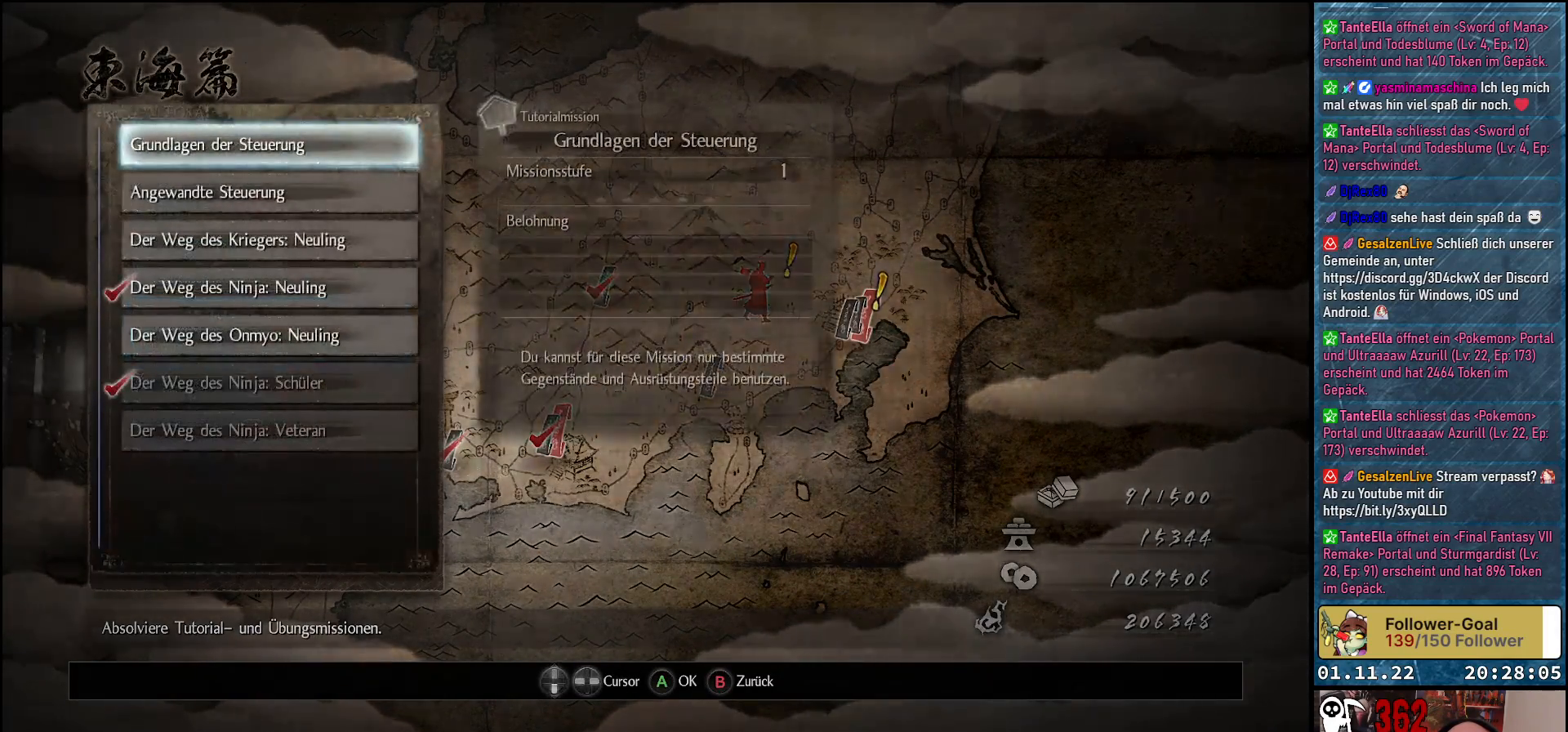
{"buttons": [], "left_stick": "center", "right_stick": "center", "events": []}
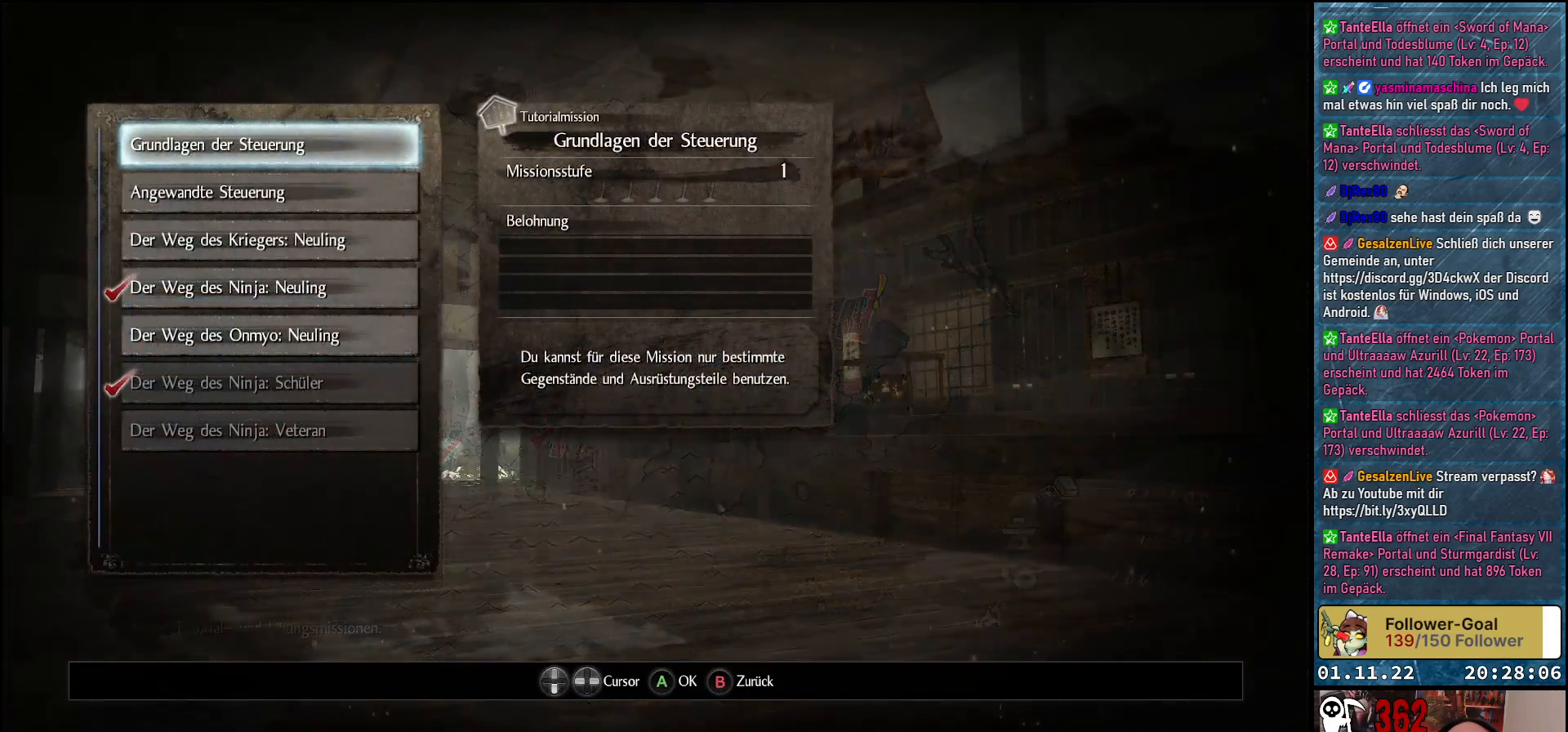
{"buttons": [], "left_stick": "center", "right_stick": "center", "events": []}
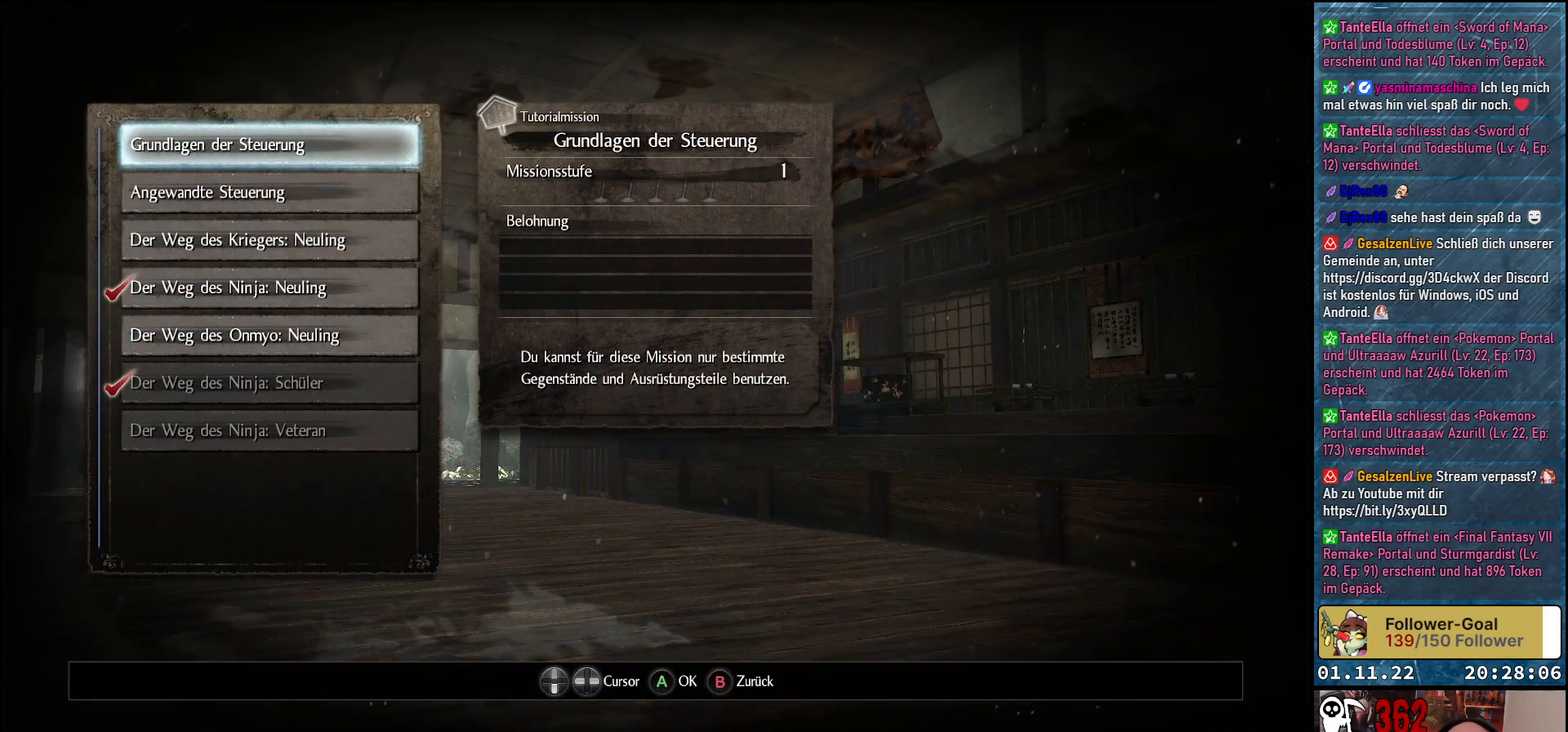
{"buttons": ["B"], "left_stick": "center", "right_stick": "center", "events": [[500, "B", "down"]]}
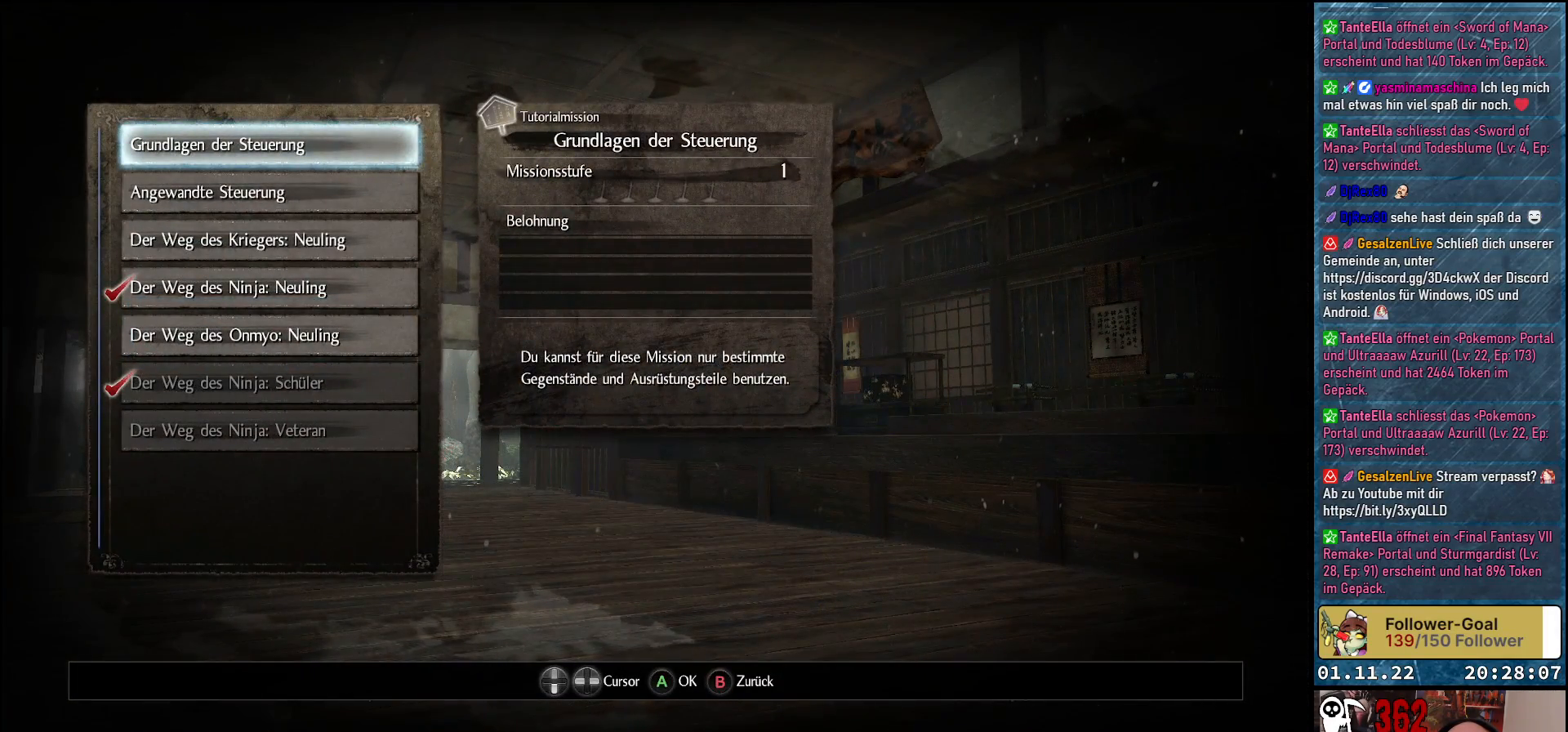
{"buttons": [], "left_stick": "center", "right_stick": "center", "events": [[83, "B", "up"]]}
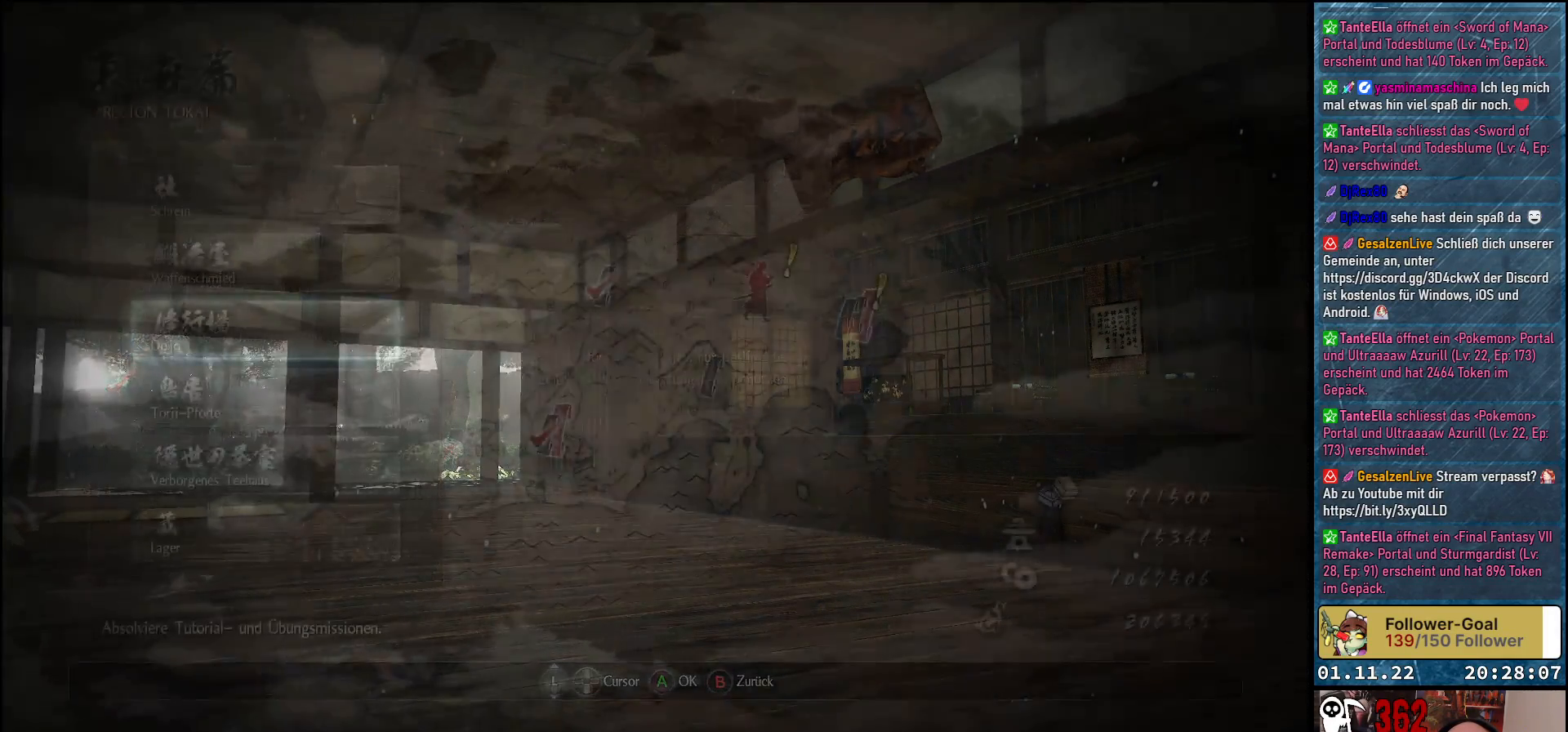
{"buttons": ["DPAD_DOWN"], "left_stick": "center", "right_stick": "center", "events": [[467, "DPAD_DOWN", "down"]]}